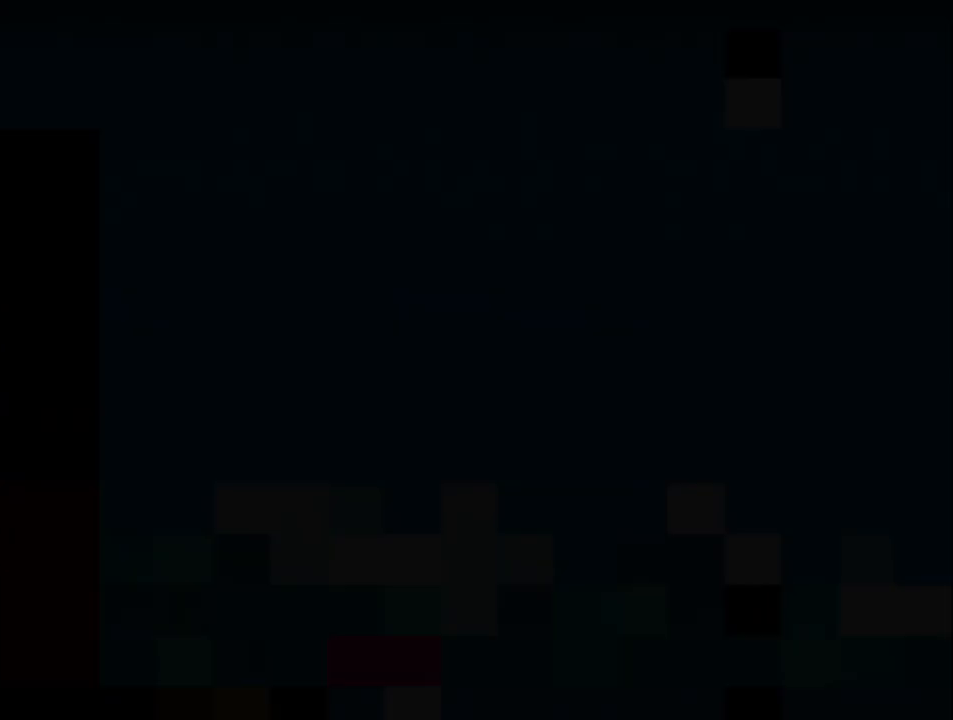
Gameplay with a controller (Nintendo layout); each line is a JSON object with the inputs held at the frame after it. "events" lists button and stick changes between this image and that frame as [ms after this image, input, new state], when the widget could be followed in between. Not read: HOME L3 R3.
{"buttons": ["B", "DPAD_LEFT"], "events": [[183, "B", "down"], [483, "DPAD_LEFT", "down"]]}
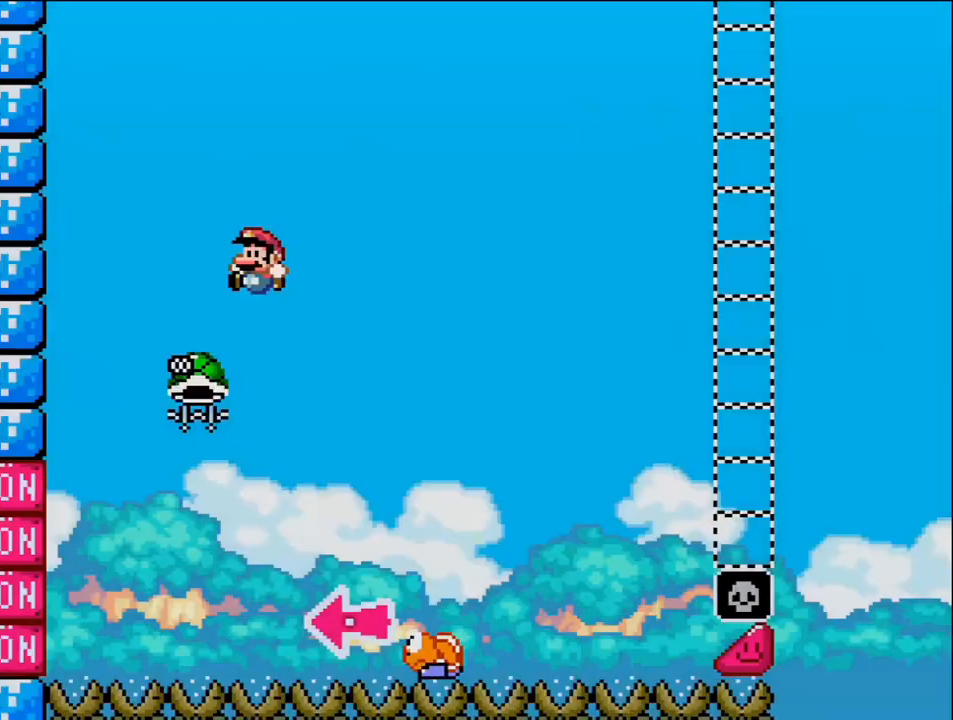
{"buttons": ["B", "DPAD_RIGHT"], "events": [[233, "DPAD_LEFT", "up"], [367, "DPAD_RIGHT", "down"]]}
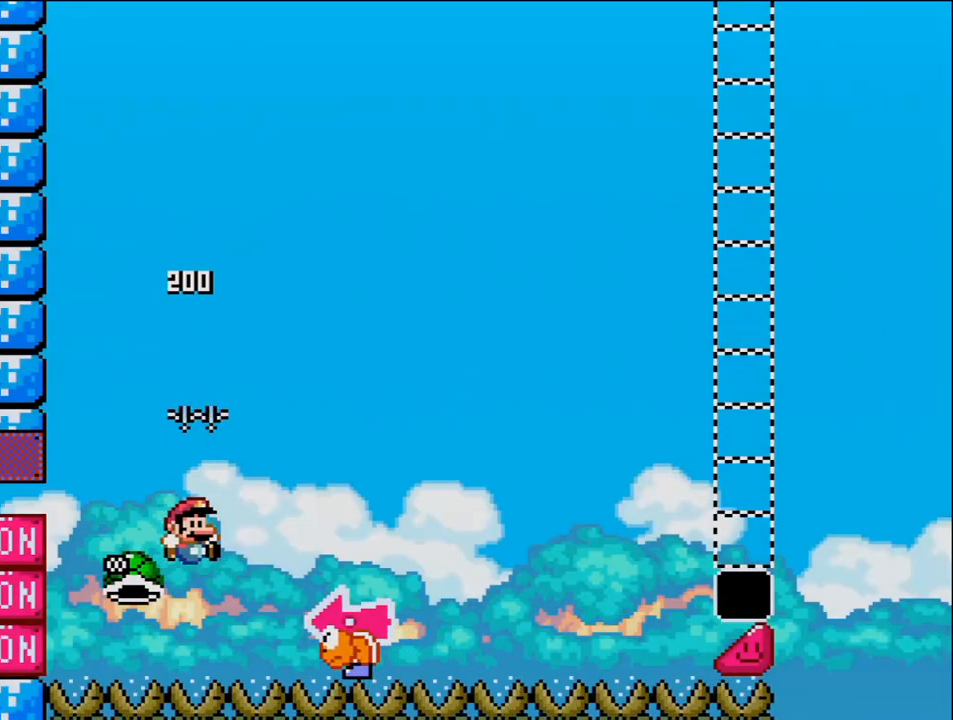
{"buttons": ["Y", "DPAD_RIGHT"], "events": [[17, "Y", "down"], [233, "DPAD_RIGHT", "up"], [300, "DPAD_LEFT", "down"], [450, "B", "up"], [450, "DPAD_LEFT", "up"], [483, "DPAD_RIGHT", "down"]]}
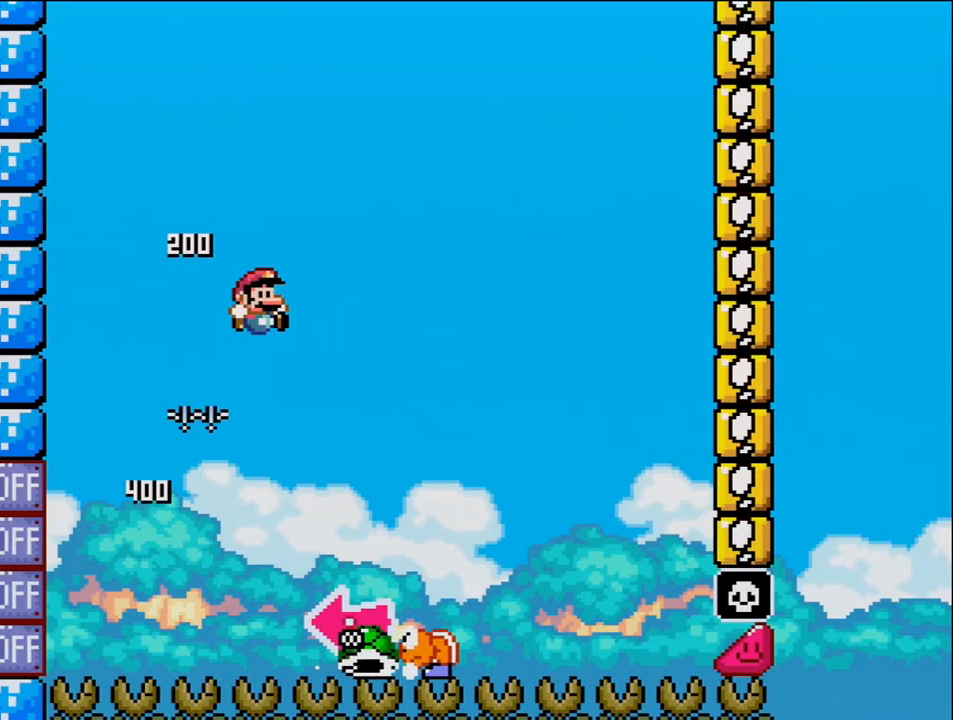
{"buttons": ["B", "Y", "DPAD_LEFT"], "events": [[167, "B", "down"], [400, "DPAD_RIGHT", "up"], [417, "DPAD_LEFT", "down"]]}
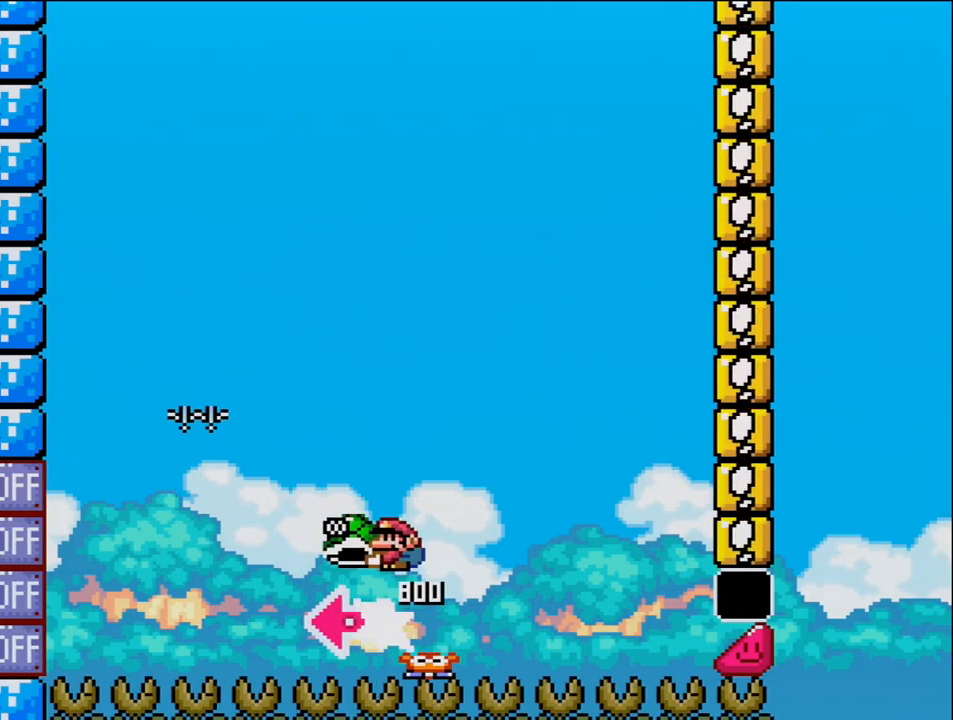
{"buttons": ["B", "Y", "DPAD_RIGHT"], "events": [[117, "Y", "up"], [233, "DPAD_LEFT", "up"], [233, "Y", "down"], [400, "DPAD_RIGHT", "down"]]}
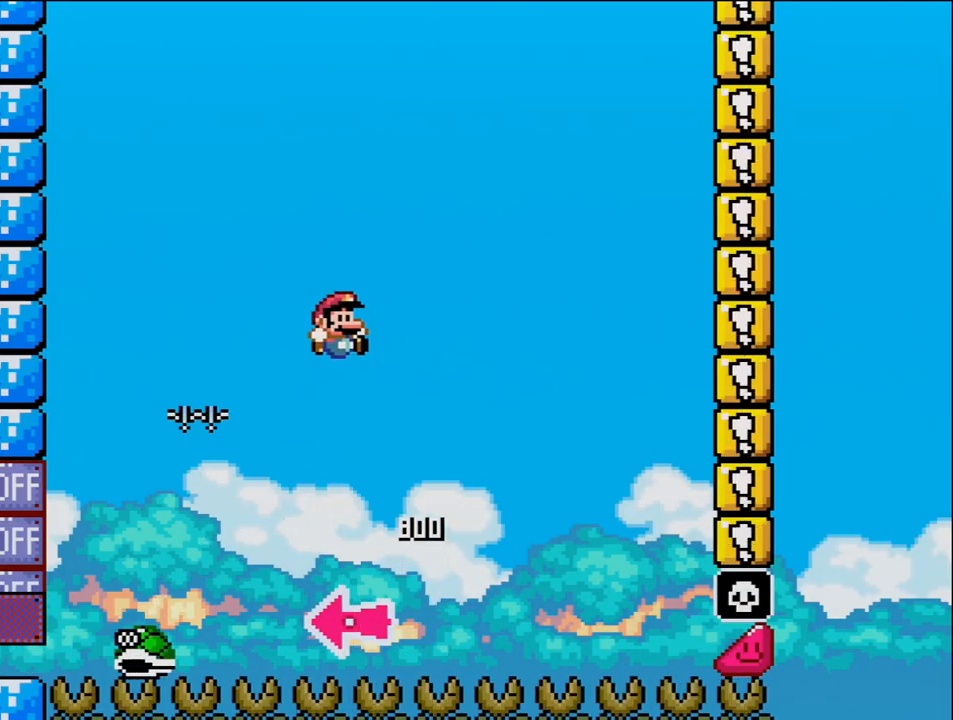
{"buttons": ["B", "Y", "DPAD_RIGHT"], "events": []}
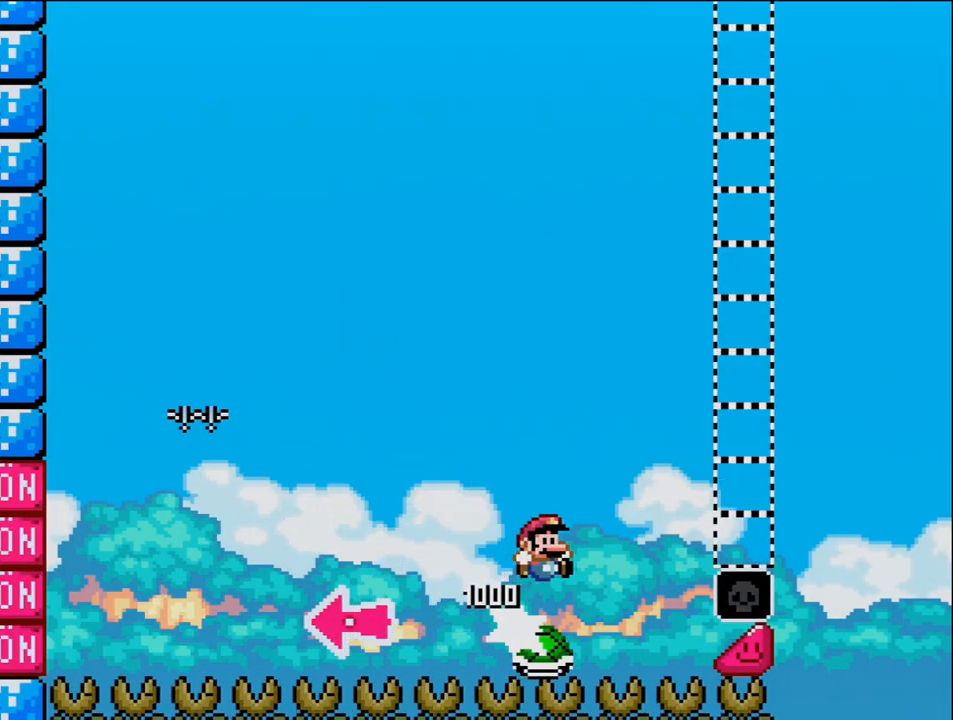
{"buttons": ["B", "Y", "DPAD_RIGHT"], "events": []}
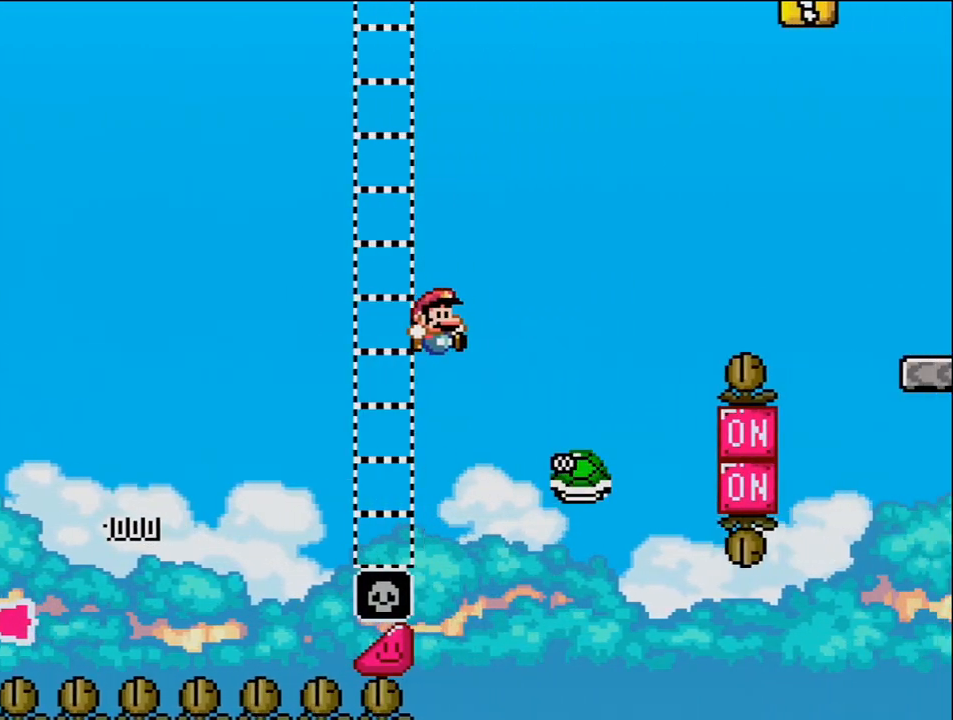
{"buttons": ["B", "Y", "DPAD_RIGHT"], "events": [[83, "B", "up"], [183, "B", "down"]]}
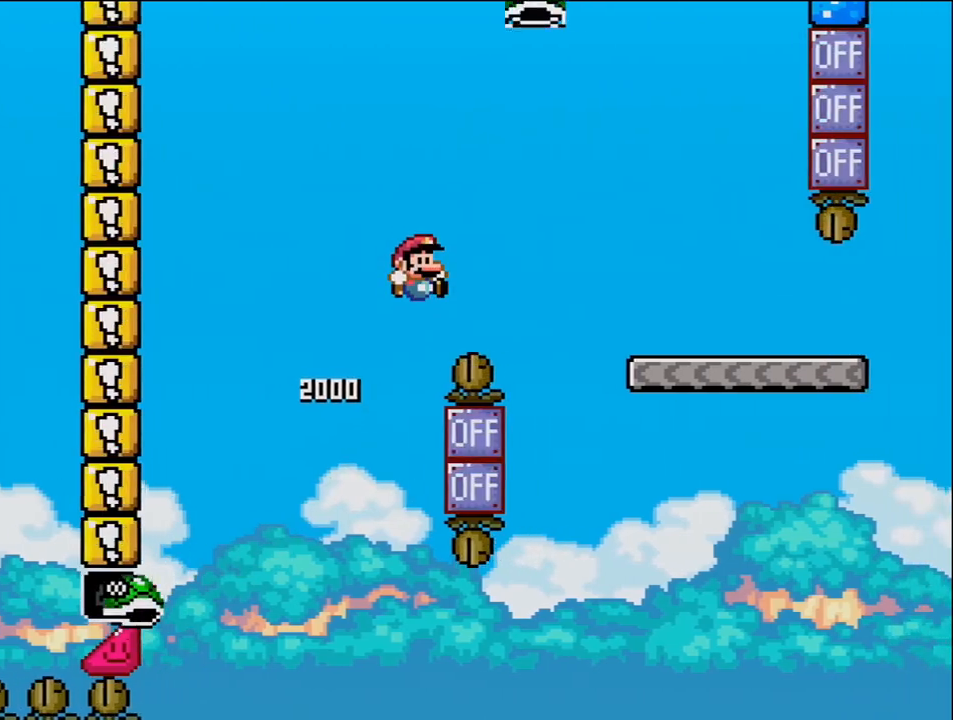
{"buttons": ["Y", "DPAD_RIGHT"], "events": [[400, "B", "up"]]}
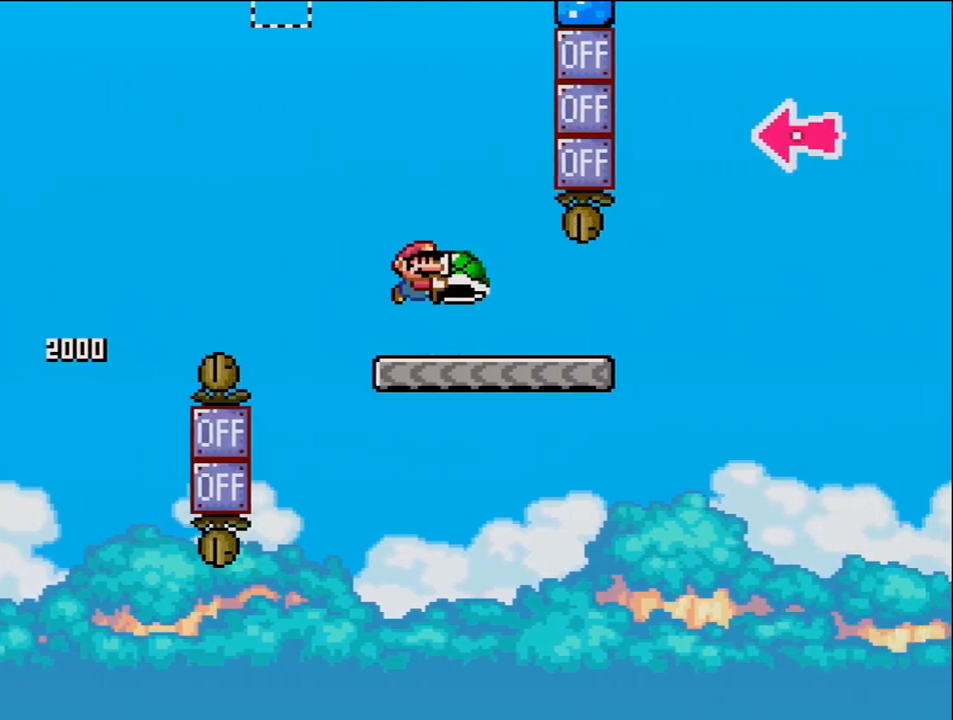
{"buttons": ["B", "Y", "DPAD_RIGHT"], "events": [[367, "B", "down"]]}
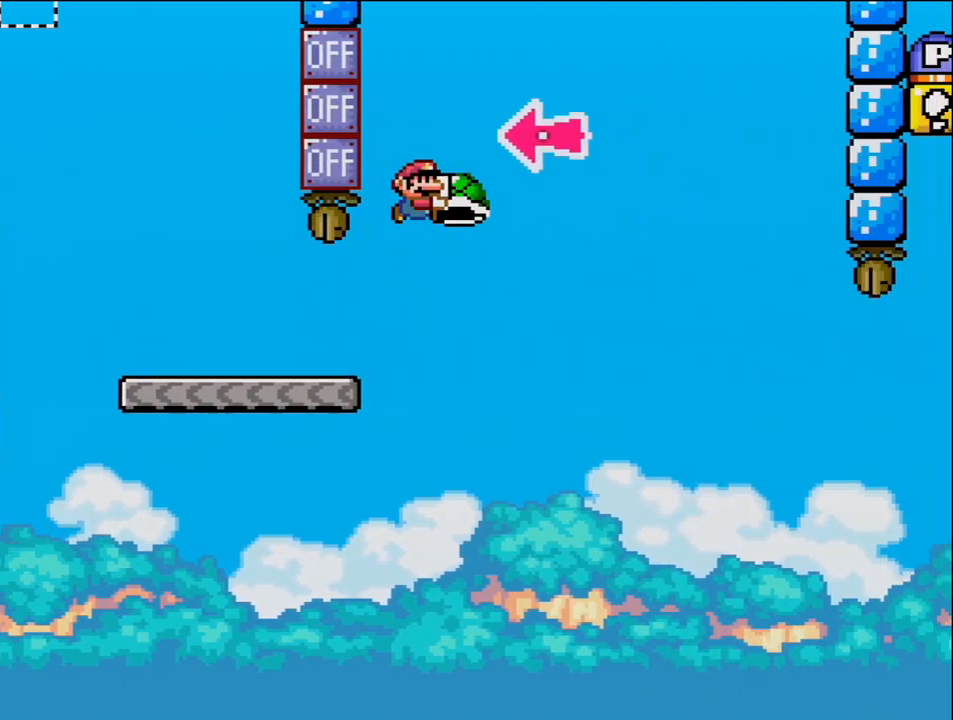
{"buttons": ["B", "Y", "DPAD_RIGHT"], "events": [[183, "DPAD_RIGHT", "up"], [200, "DPAD_LEFT", "down"], [300, "DPAD_LEFT", "up"], [300, "Y", "up"], [333, "DPAD_RIGHT", "down"], [450, "Y", "down"]]}
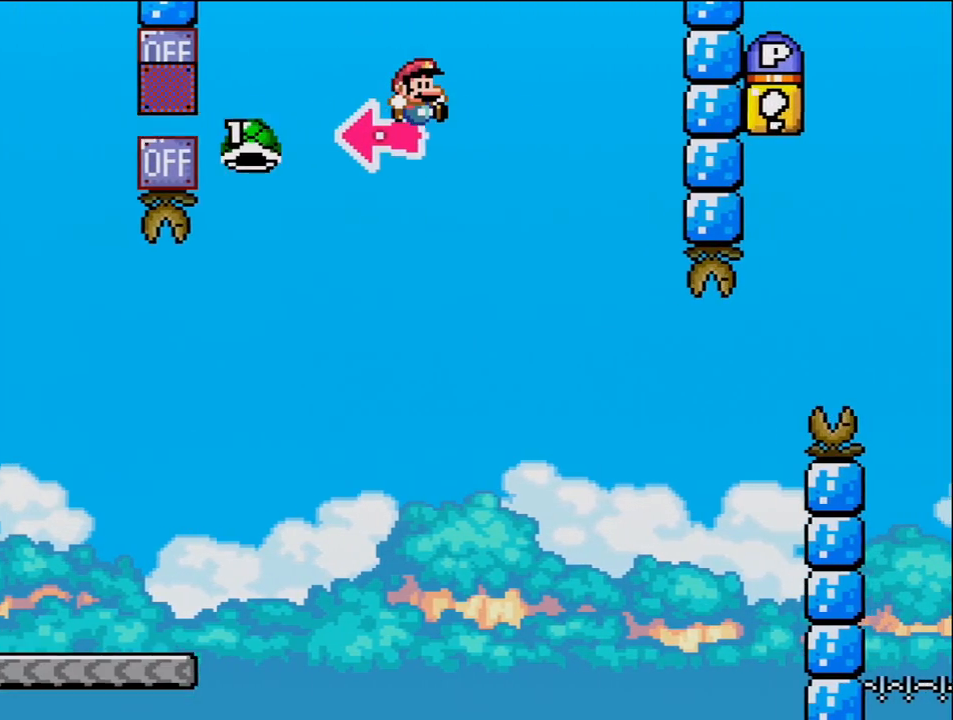
{"buttons": ["B", "Y", "DPAD_RIGHT"], "events": []}
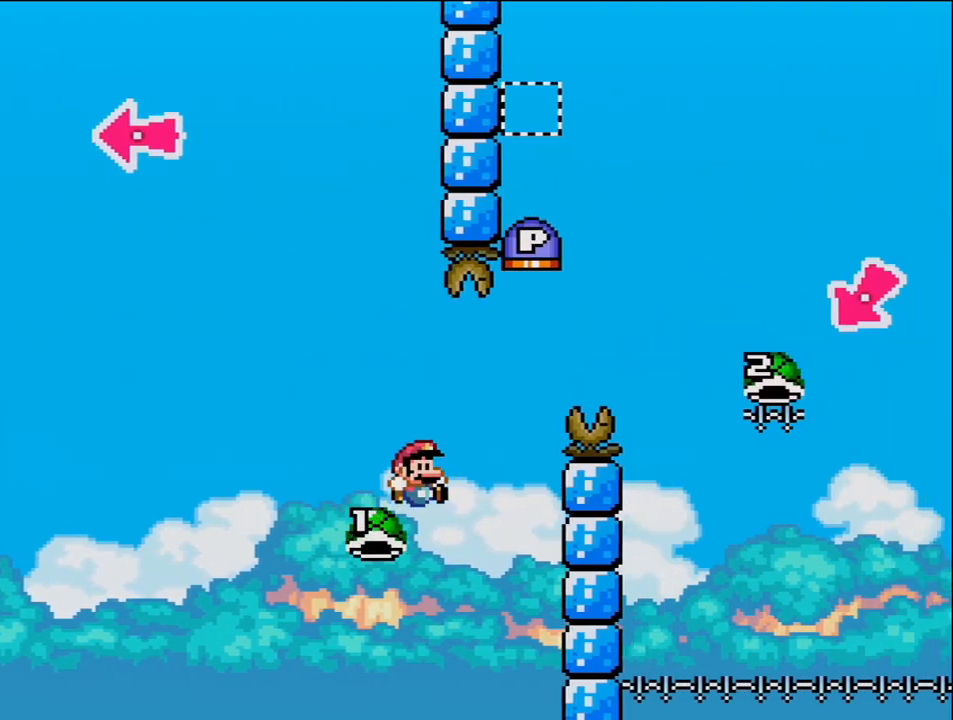
{"buttons": ["B", "Y", "DPAD_RIGHT"], "events": [[150, "DPAD_LEFT", "down"], [150, "DPAD_RIGHT", "up"], [200, "DPAD_UP", "down"], [233, "DPAD_LEFT", "up"], [233, "DPAD_RIGHT", "down"], [233, "DPAD_UP", "up"]]}
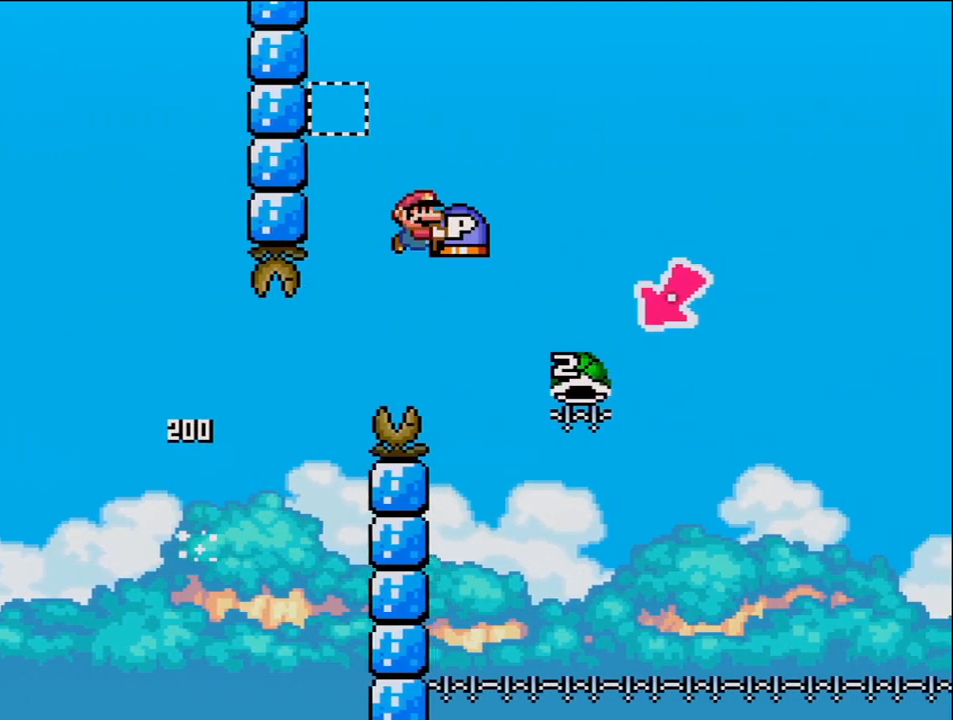
{"buttons": ["B", "Y", "DPAD_LEFT"], "events": [[367, "DPAD_LEFT", "down"], [367, "DPAD_RIGHT", "up"]]}
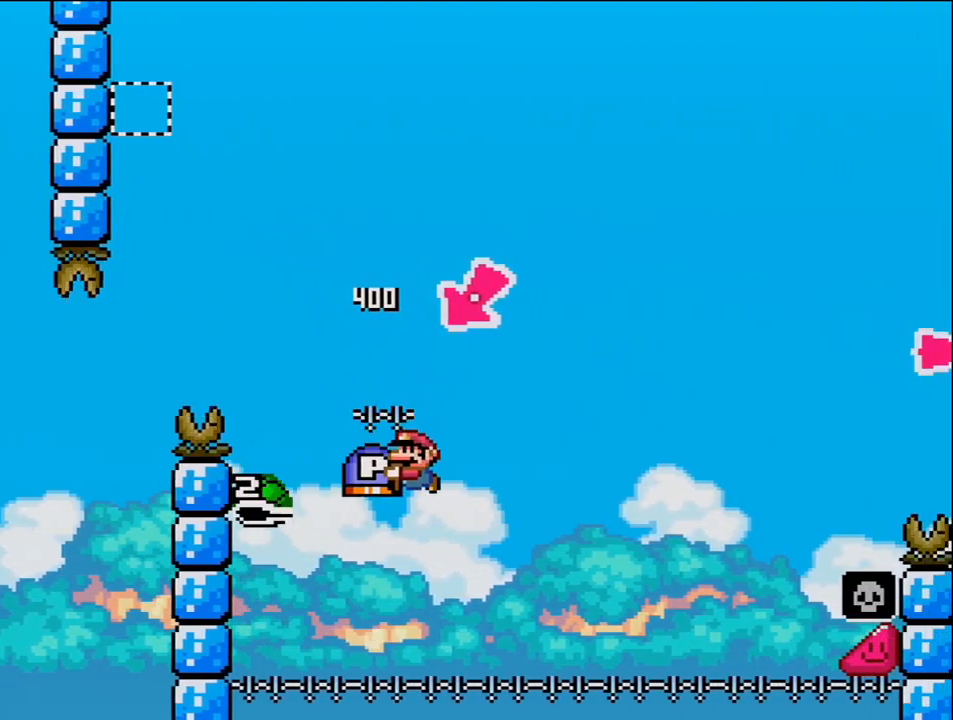
{"buttons": ["B", "Y", "DPAD_RIGHT"], "events": [[117, "DPAD_LEFT", "up"], [117, "DPAD_RIGHT", "down"]]}
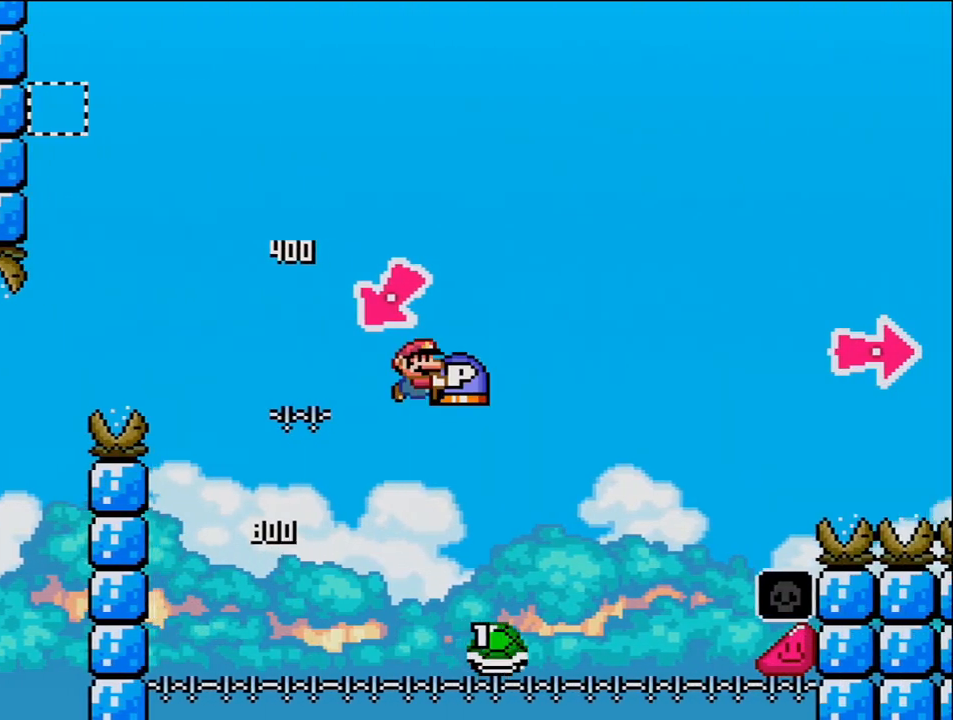
{"buttons": ["B", "Y", "DPAD_RIGHT"], "events": []}
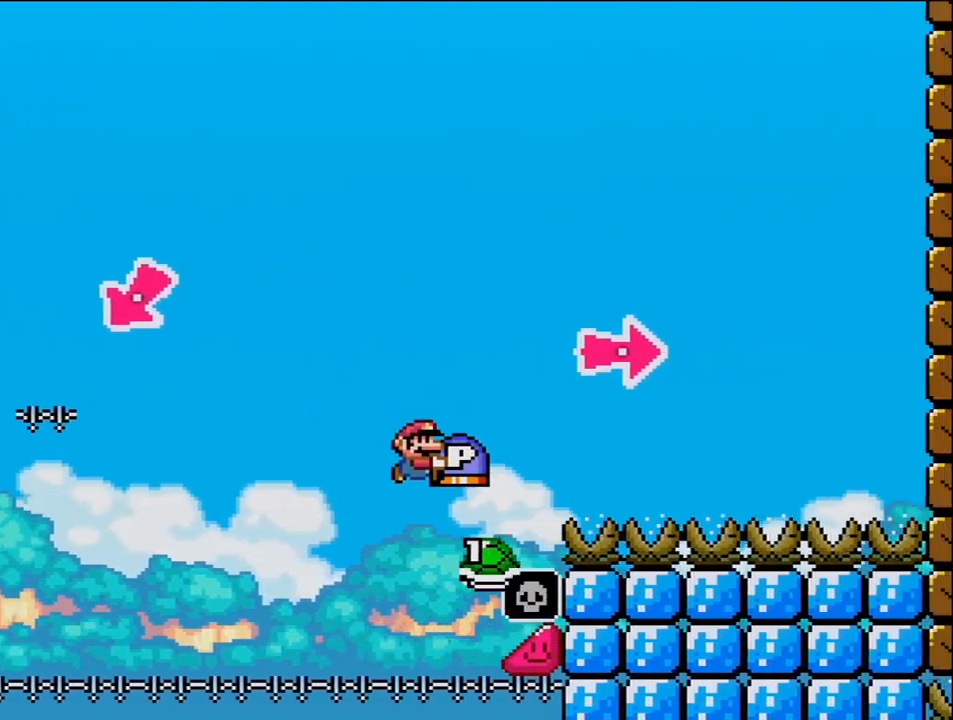
{"buttons": ["B", "Y", "DPAD_RIGHT"], "events": [[267, "Y", "up"], [367, "Y", "down"]]}
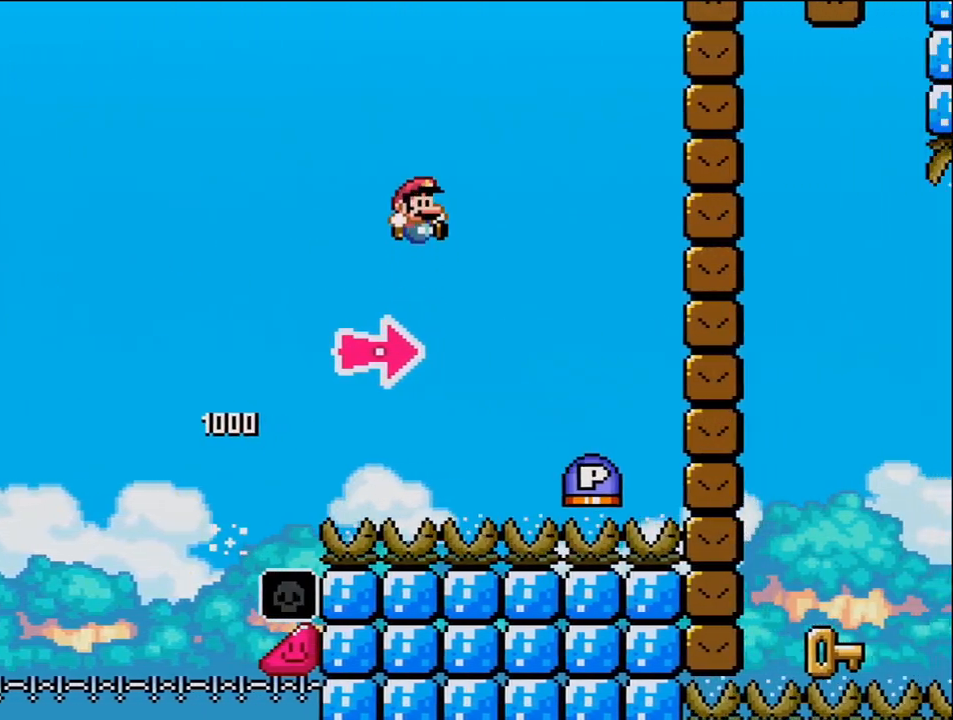
{"buttons": ["B", "DPAD_RIGHT"], "events": [[83, "B", "up"], [200, "B", "down"], [367, "Y", "up"]]}
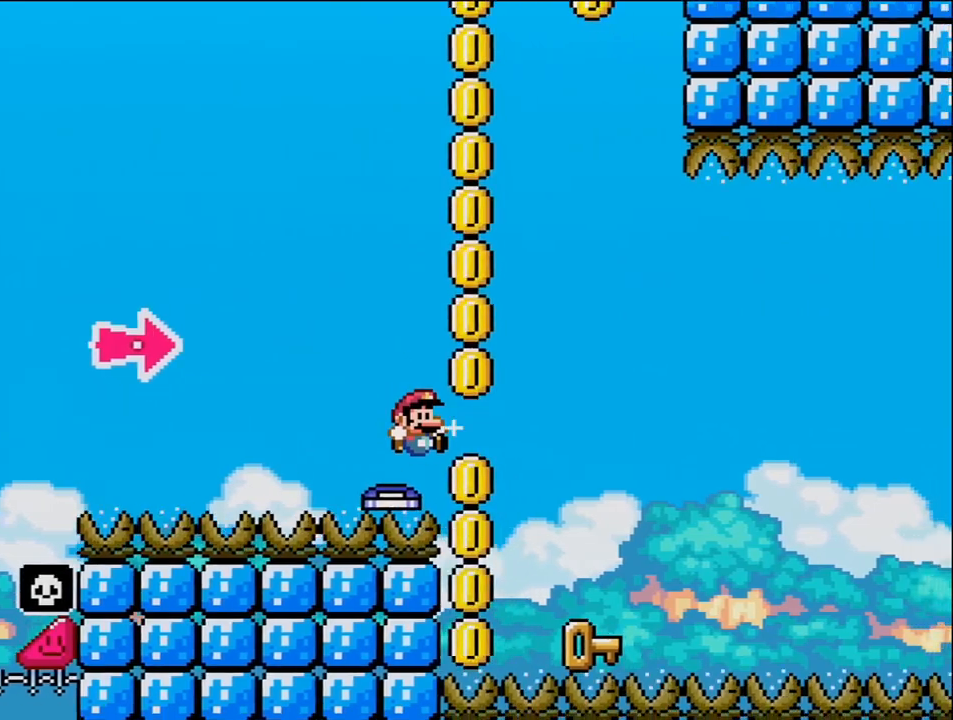
{"buttons": ["DPAD_LEFT"], "events": [[17, "Y", "down"], [233, "DPAD_UP", "down"], [233, "Y", "up"], [267, "DPAD_RIGHT", "up"], [300, "B", "up"], [300, "DPAD_LEFT", "down"], [300, "DPAD_UP", "up"]]}
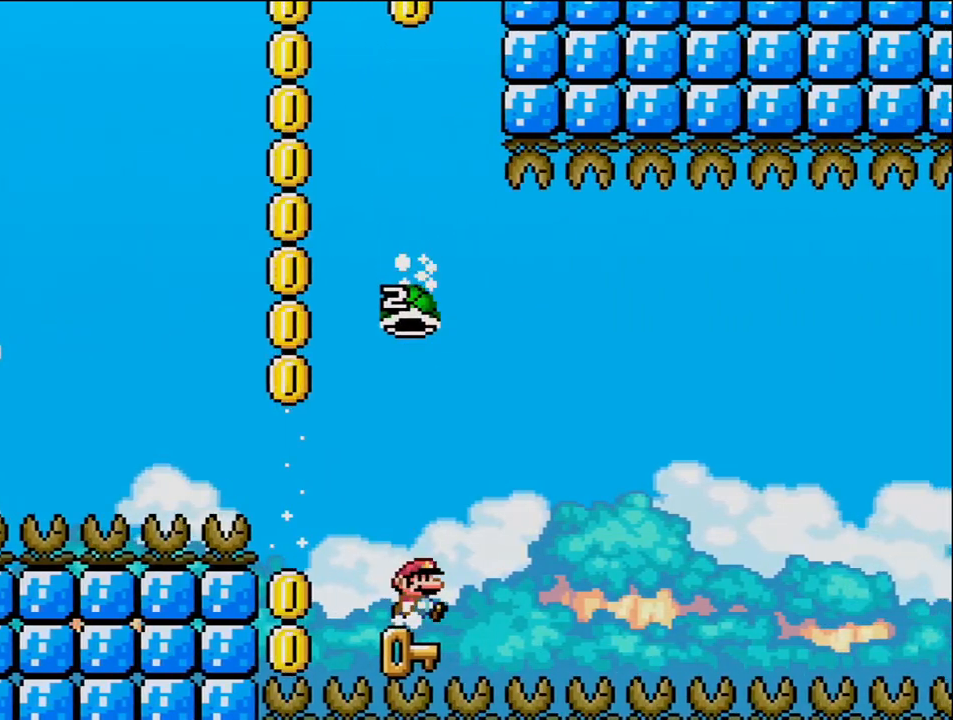
{"buttons": ["B", "Y", "DPAD_RIGHT"], "events": [[17, "DPAD_LEFT", "up"], [17, "DPAD_RIGHT", "down"], [117, "B", "down"], [117, "Y", "down"], [183, "DPAD_RIGHT", "up"], [483, "DPAD_RIGHT", "down"]]}
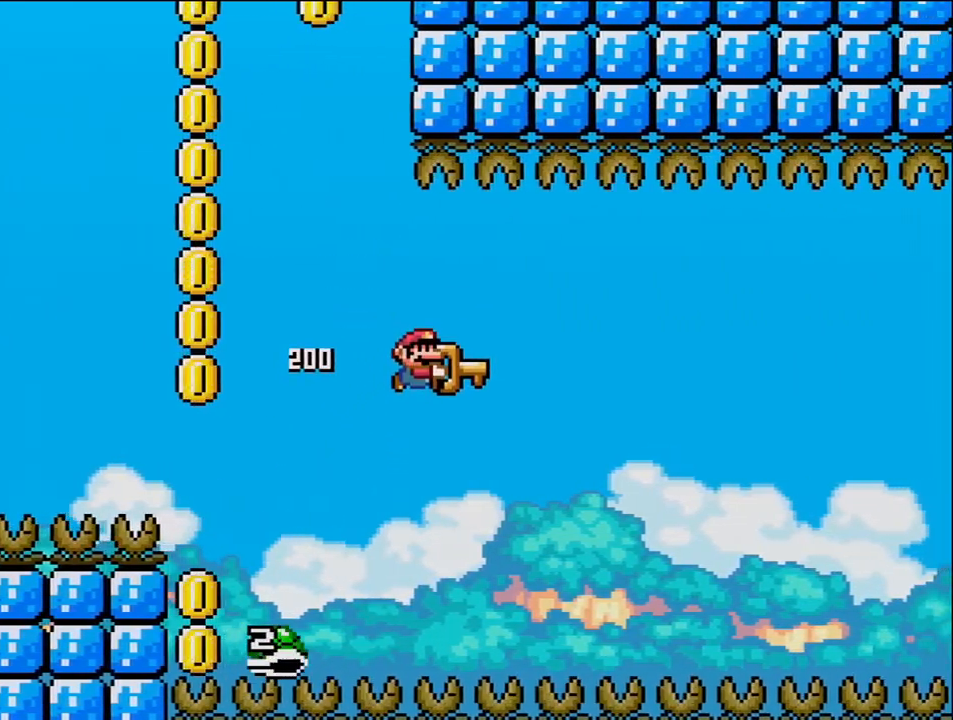
{"buttons": ["B", "Y", "DPAD_RIGHT"], "events": [[150, "DPAD_RIGHT", "up"], [267, "DPAD_RIGHT", "down"]]}
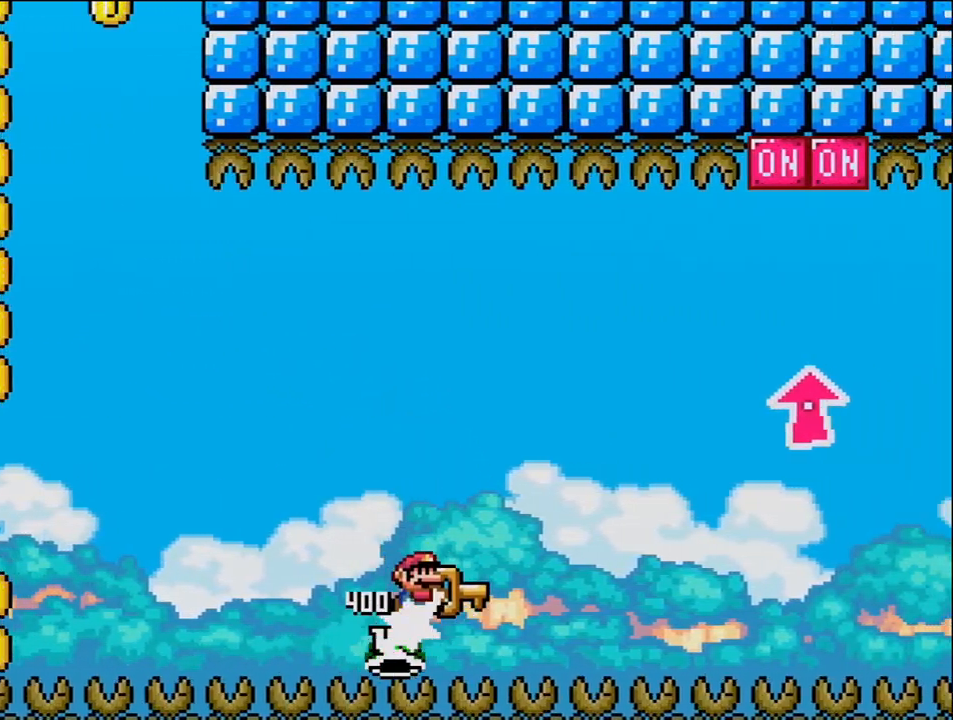
{"buttons": ["B", "Y", "DPAD_UP", "DPAD_RIGHT"], "events": [[200, "DPAD_UP", "down"]]}
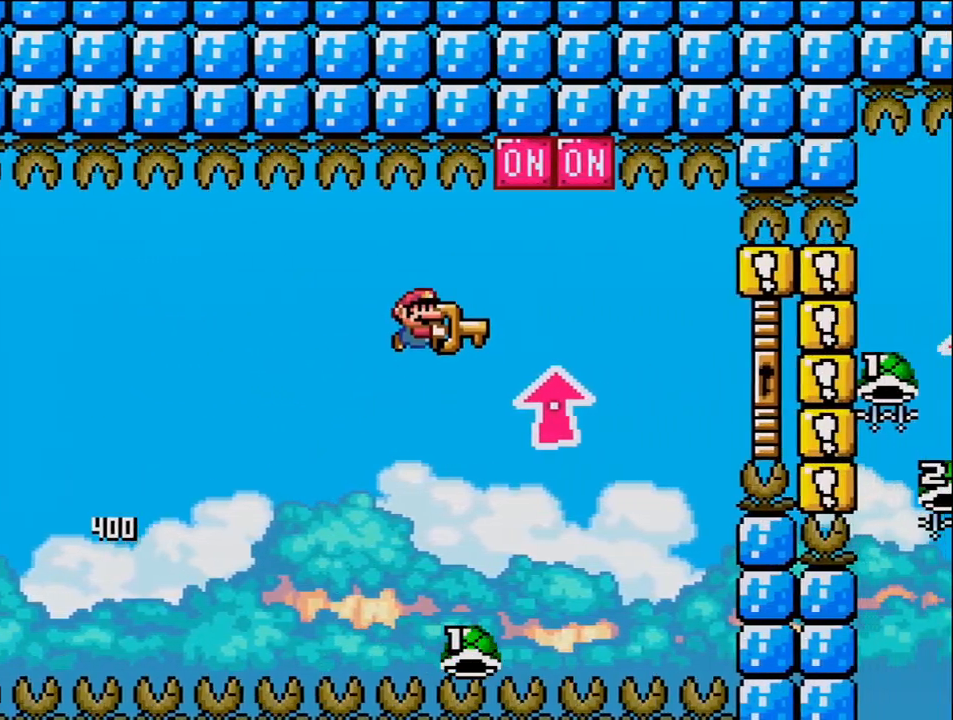
{"buttons": ["B", "Y", "DPAD_RIGHT"], "events": [[117, "Y", "up"], [233, "Y", "down"], [300, "DPAD_UP", "up"], [367, "DPAD_RIGHT", "up"], [367, "DPAD_UP", "down"], [383, "DPAD_LEFT", "down"], [383, "DPAD_UP", "up"], [467, "DPAD_UP", "down"], [483, "DPAD_LEFT", "up"], [483, "DPAD_RIGHT", "down"], [483, "DPAD_UP", "up"]]}
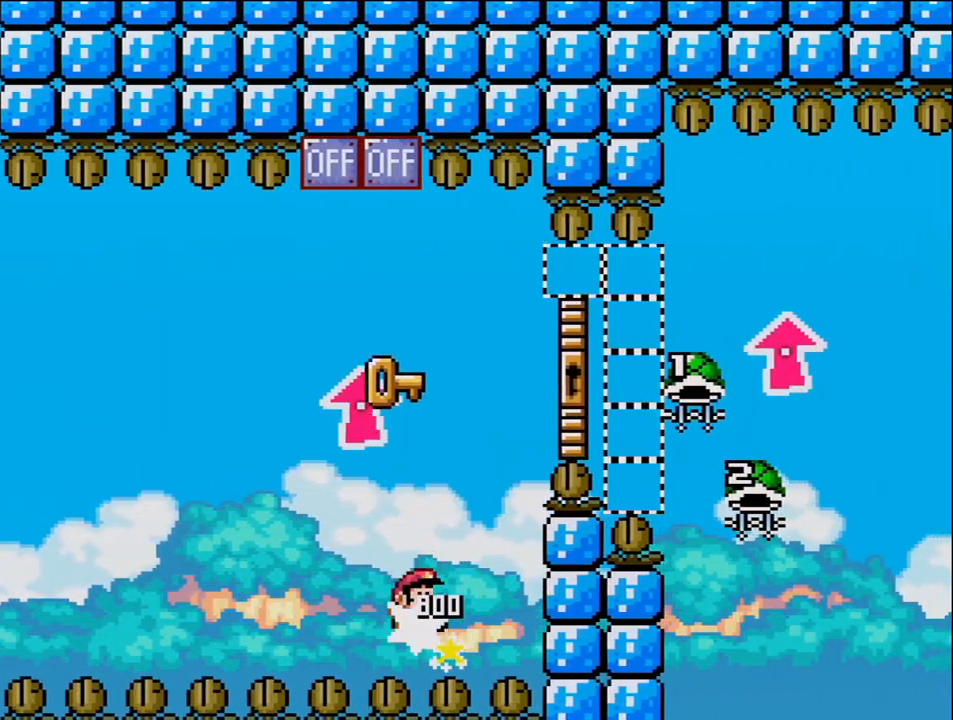
{"buttons": ["B", "Y", "DPAD_UP", "DPAD_RIGHT"], "events": [[200, "DPAD_UP", "down"]]}
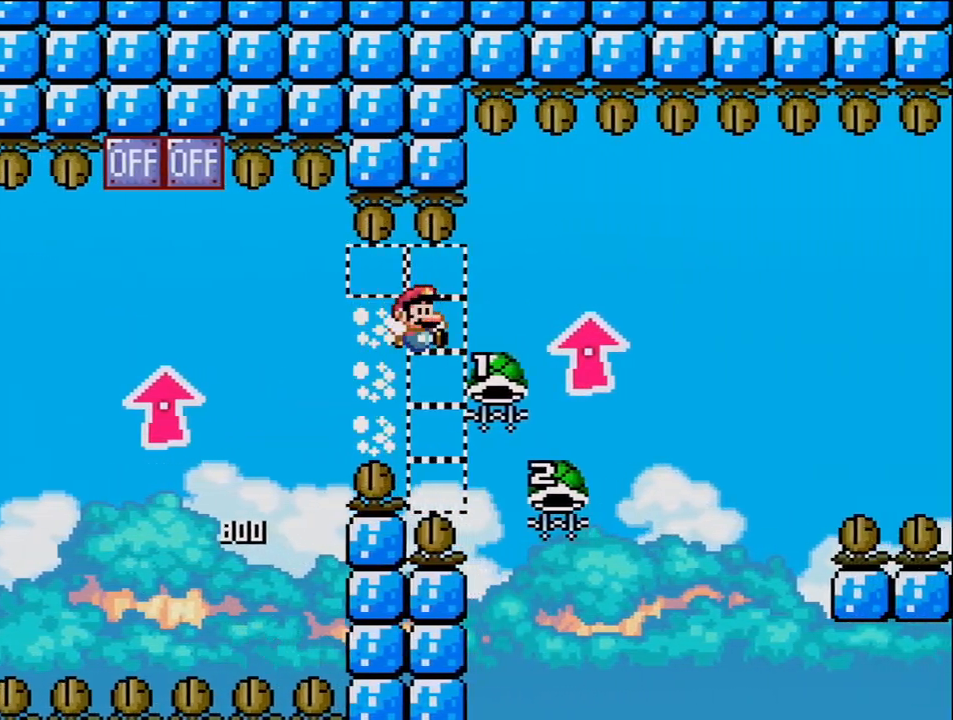
{"buttons": ["B", "Y"], "events": [[200, "Y", "up"], [267, "DPAD_RIGHT", "up"], [300, "DPAD_LEFT", "down"], [300, "DPAD_UP", "up"], [450, "Y", "down"], [483, "DPAD_LEFT", "up"]]}
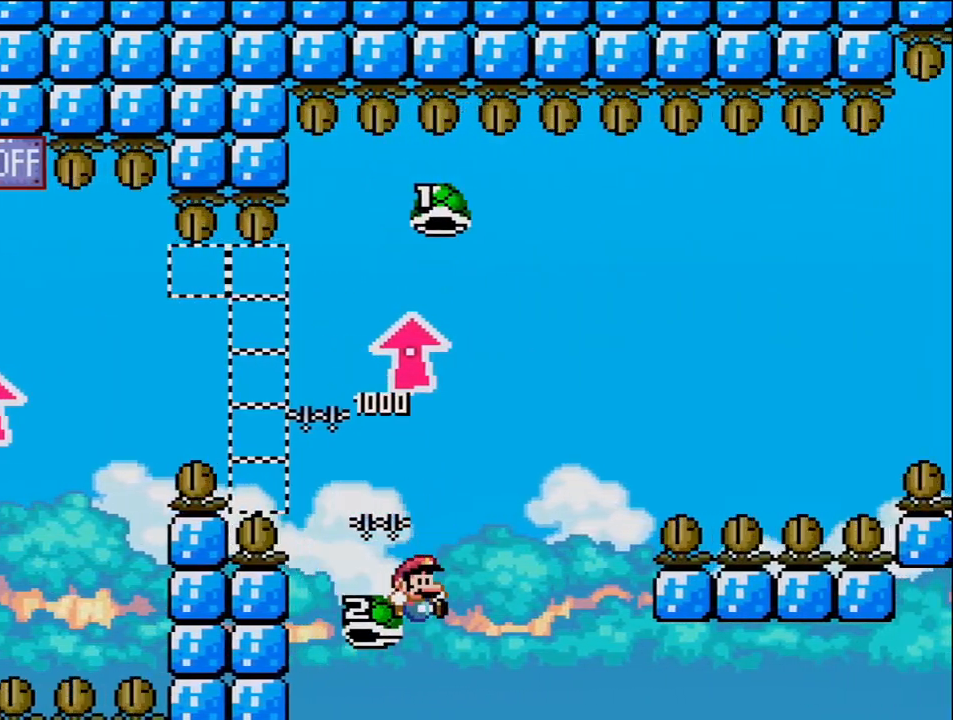
{"buttons": ["B", "DPAD_RIGHT"], "events": [[17, "DPAD_RIGHT", "down"], [450, "Y", "up"]]}
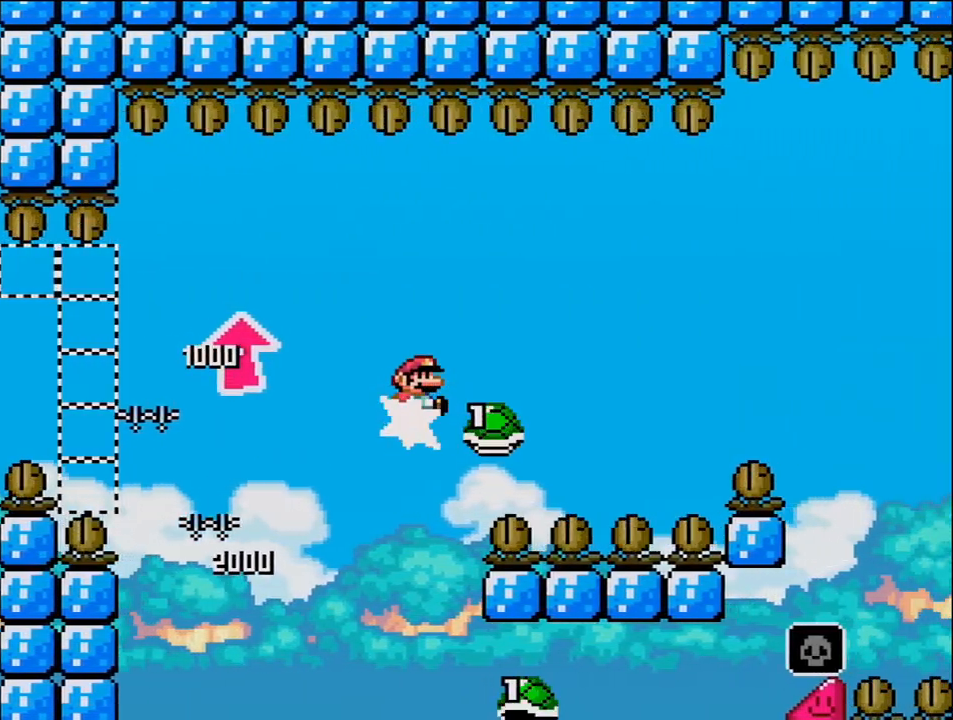
{"buttons": ["B", "Y", "DPAD_RIGHT"], "events": [[83, "Y", "down"]]}
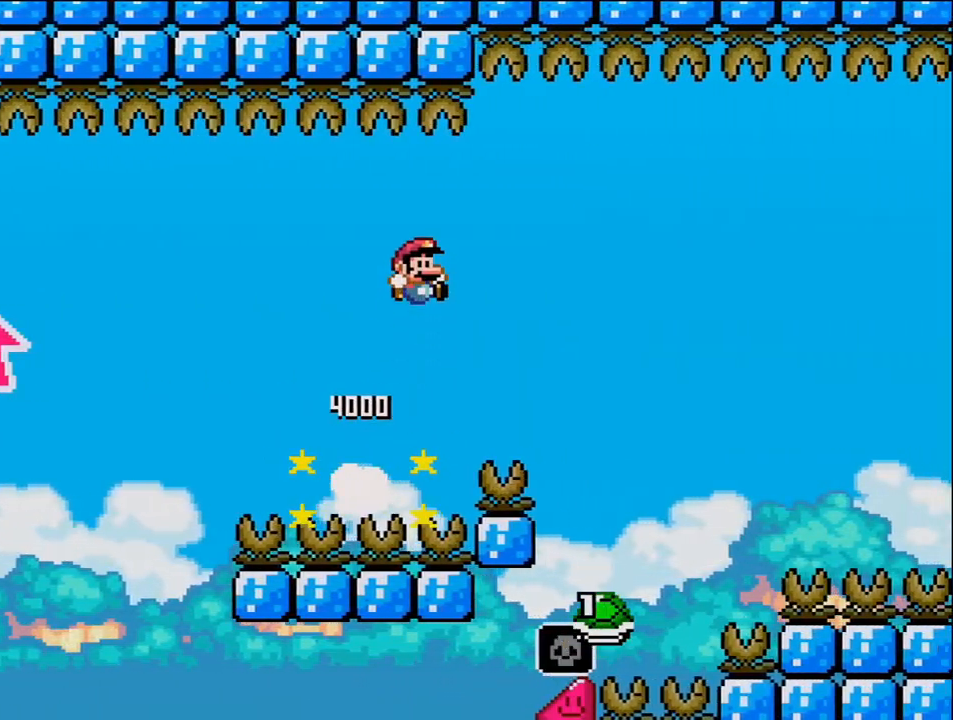
{"buttons": ["B", "Y", "DPAD_RIGHT"], "events": []}
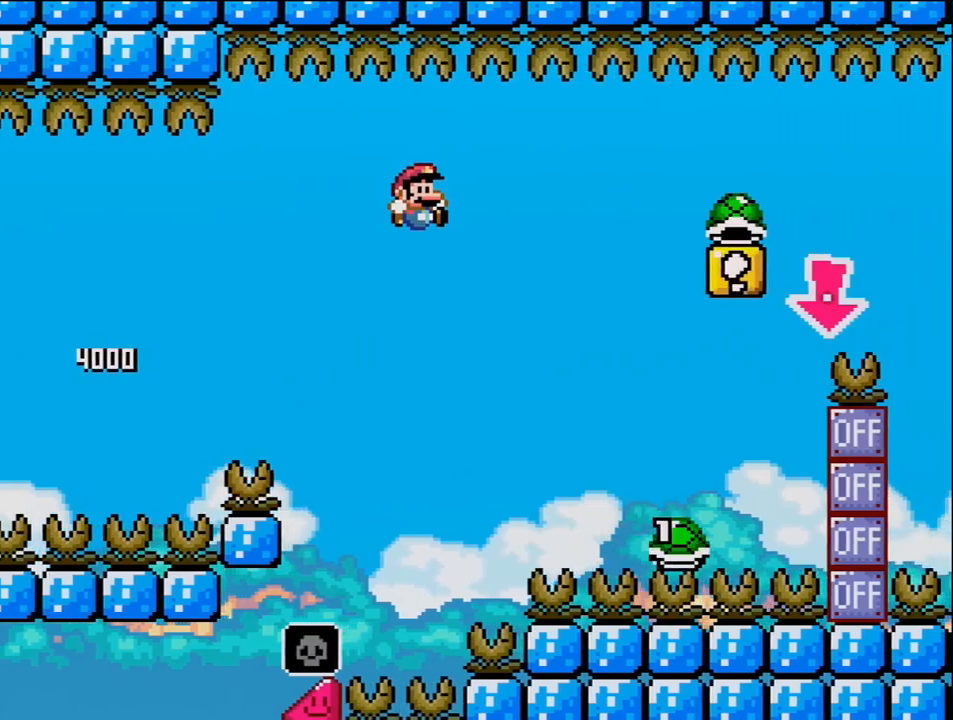
{"buttons": ["B", "Y", "DPAD_RIGHT"], "events": [[83, "B", "up"], [200, "B", "down"]]}
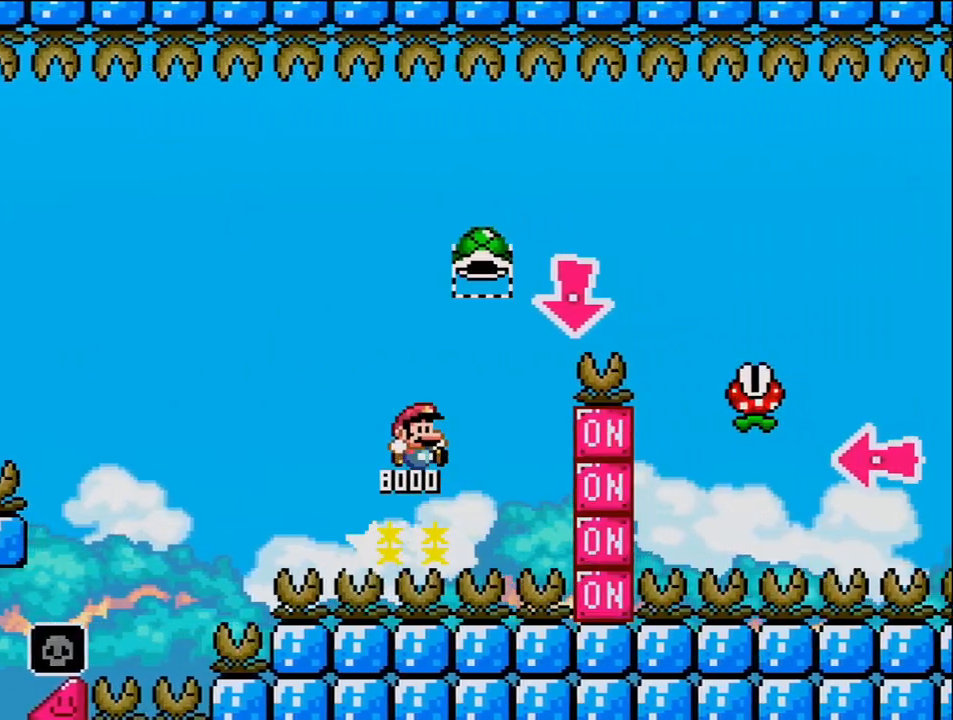
{"buttons": ["Y", "DPAD_RIGHT"], "events": [[117, "DPAD_DOWN", "down"], [200, "DPAD_RIGHT", "up"], [267, "Y", "up"], [400, "DPAD_RIGHT", "down"], [433, "DPAD_DOWN", "up"], [433, "Y", "down"], [483, "B", "up"]]}